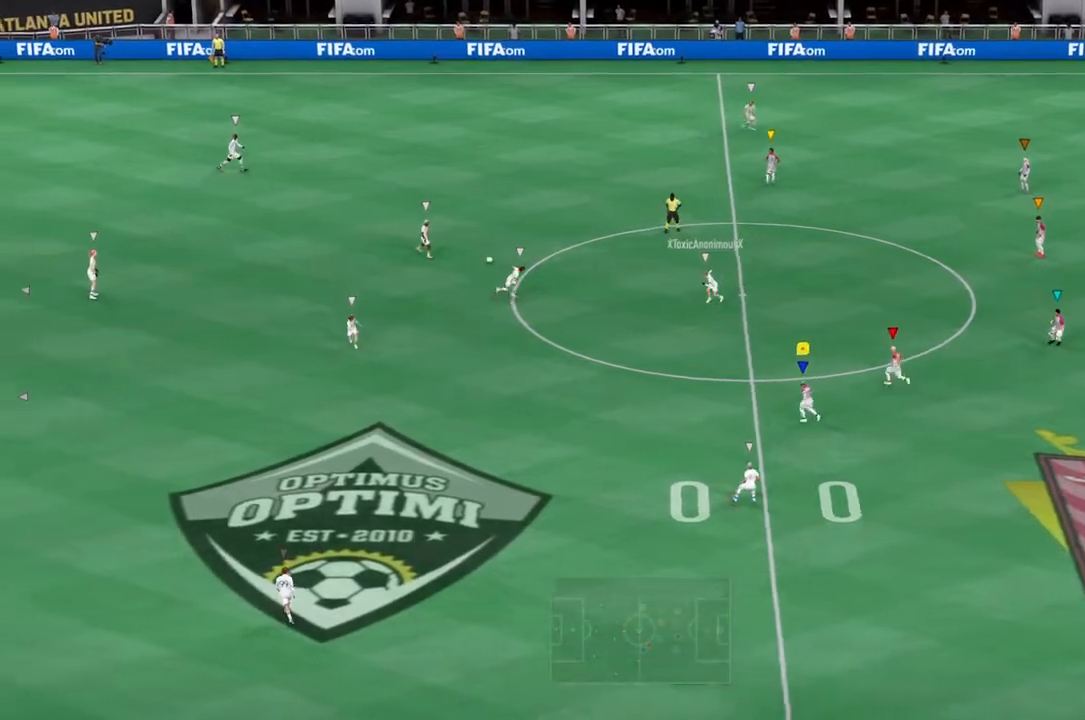
Gameplay with a controller (PlayStation layout); each line is a JSON object with the inputs held at the frame after it. "events" lists button and stick changes between this image and that frame as [ms after this image, input, new state], when the widget could be followed in between. Not read: L3 R3.
{"buttons": [], "left_stick": "left", "right_stick": "center", "events": [[217, "L2", "up"]]}
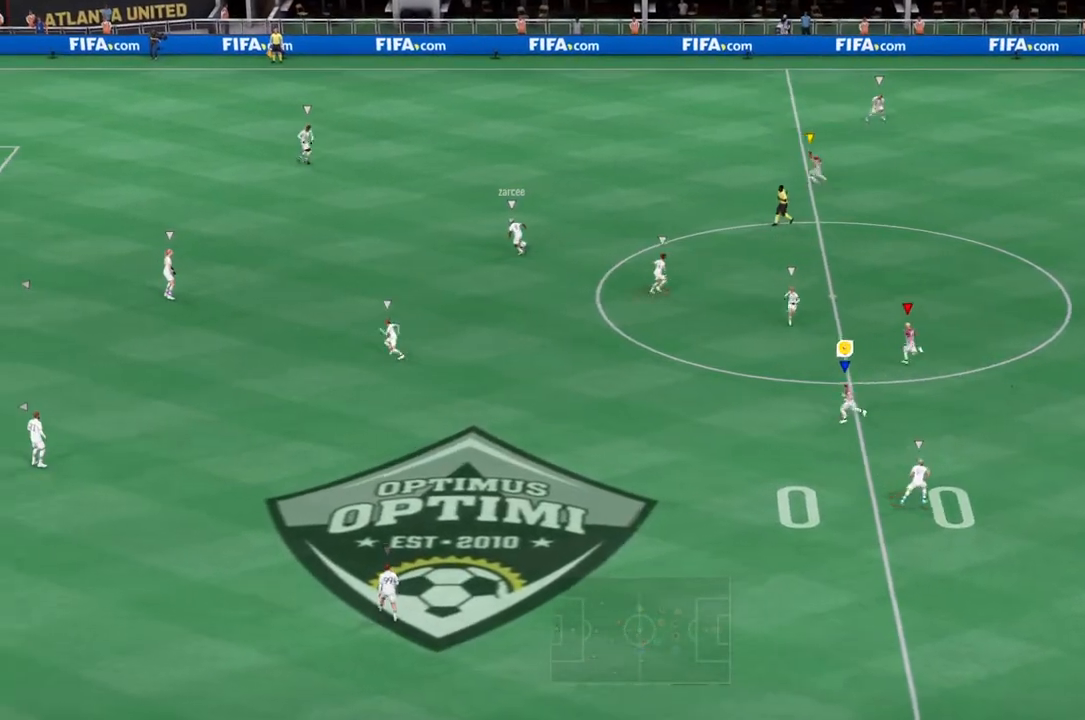
{"buttons": [], "left_stick": "left", "right_stick": "center", "events": []}
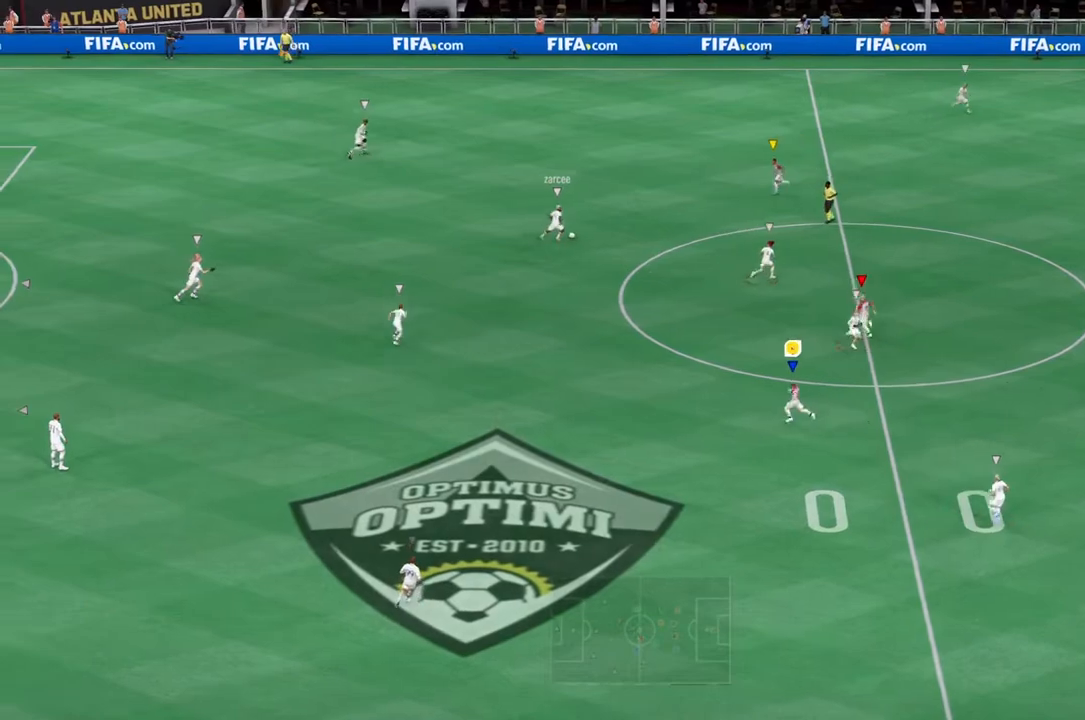
{"buttons": [], "left_stick": "left", "right_stick": "center", "events": []}
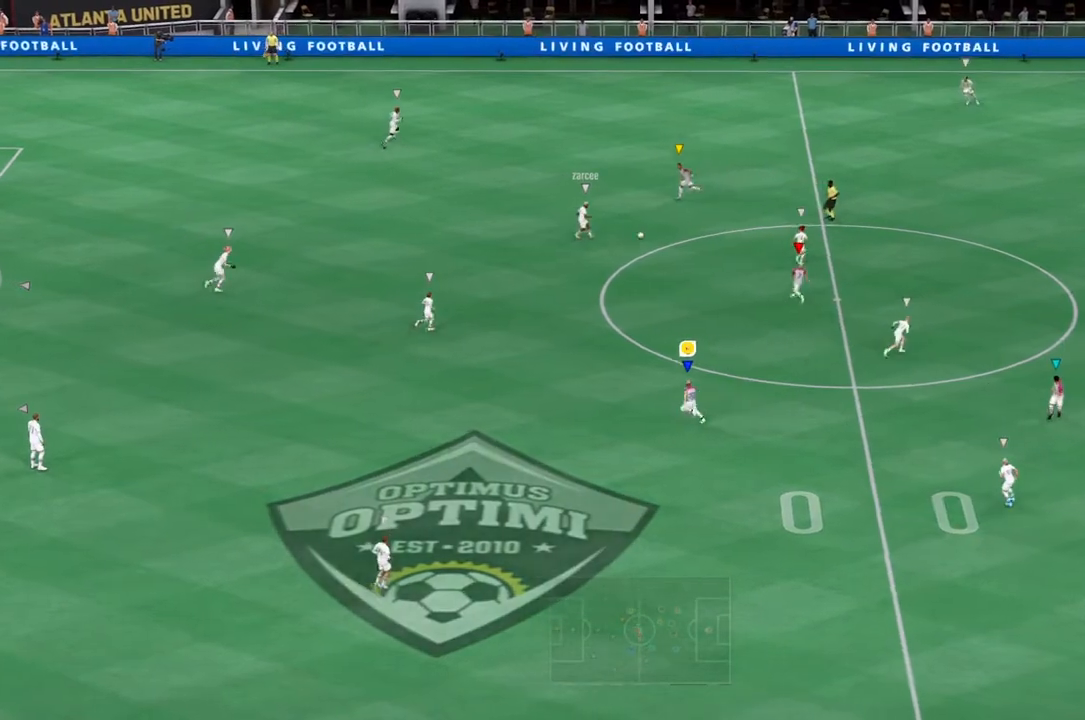
{"buttons": [], "left_stick": "up", "right_stick": "center", "events": [[167, "left_stick", "up-left"], [484, "left_stick", "up"]]}
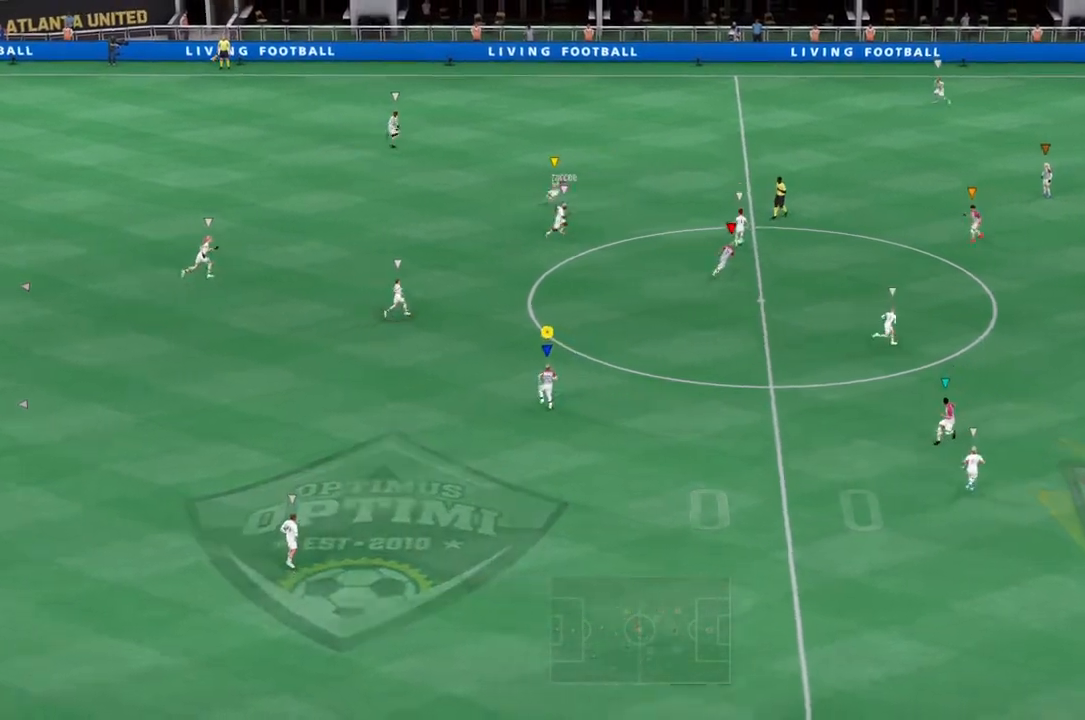
{"buttons": [], "left_stick": "center", "right_stick": "center", "events": [[317, "left_stick", "center"]]}
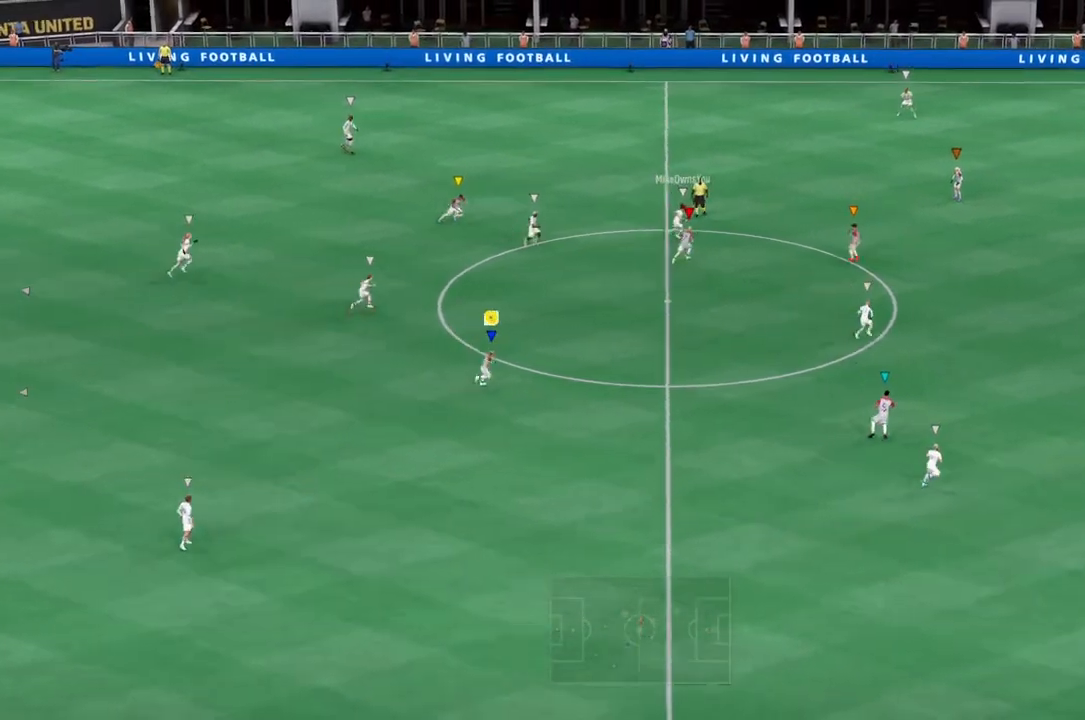
{"buttons": [], "left_stick": "center", "right_stick": "center", "events": []}
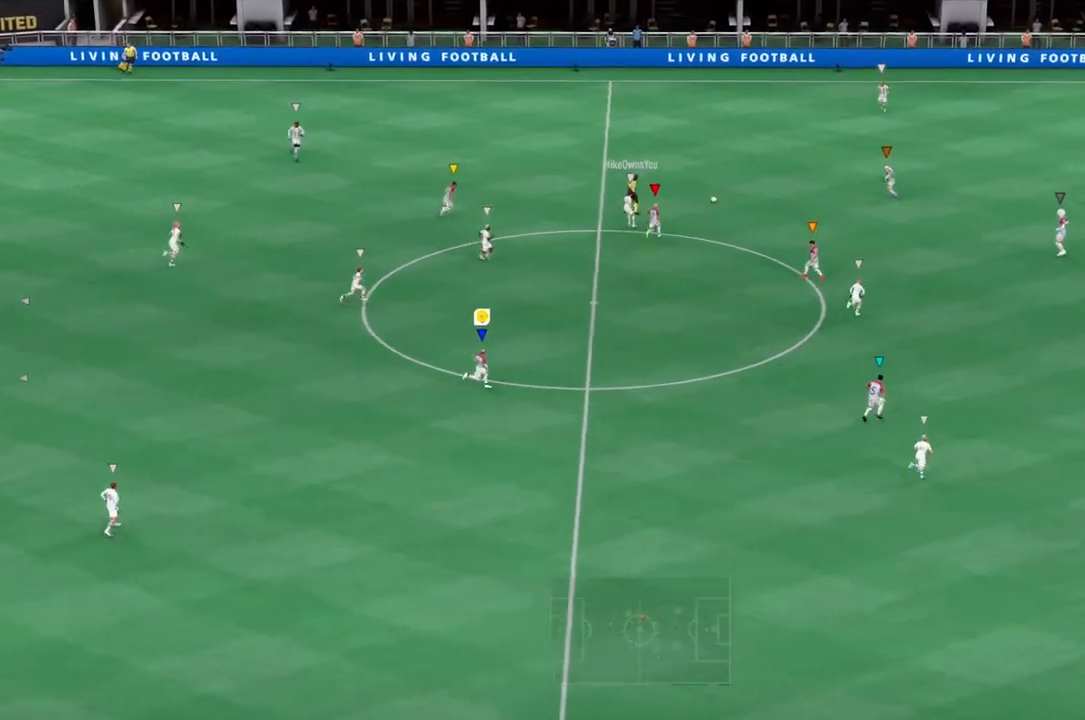
{"buttons": [], "left_stick": "center", "right_stick": "center", "events": []}
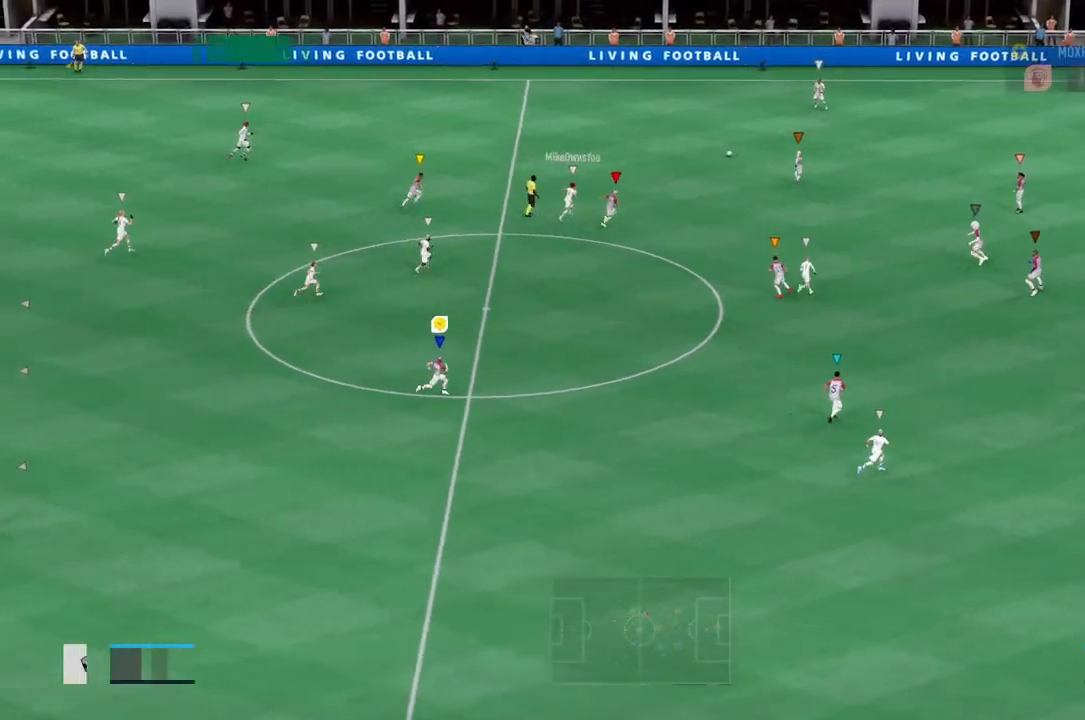
{"buttons": [], "left_stick": "center", "right_stick": "center", "events": []}
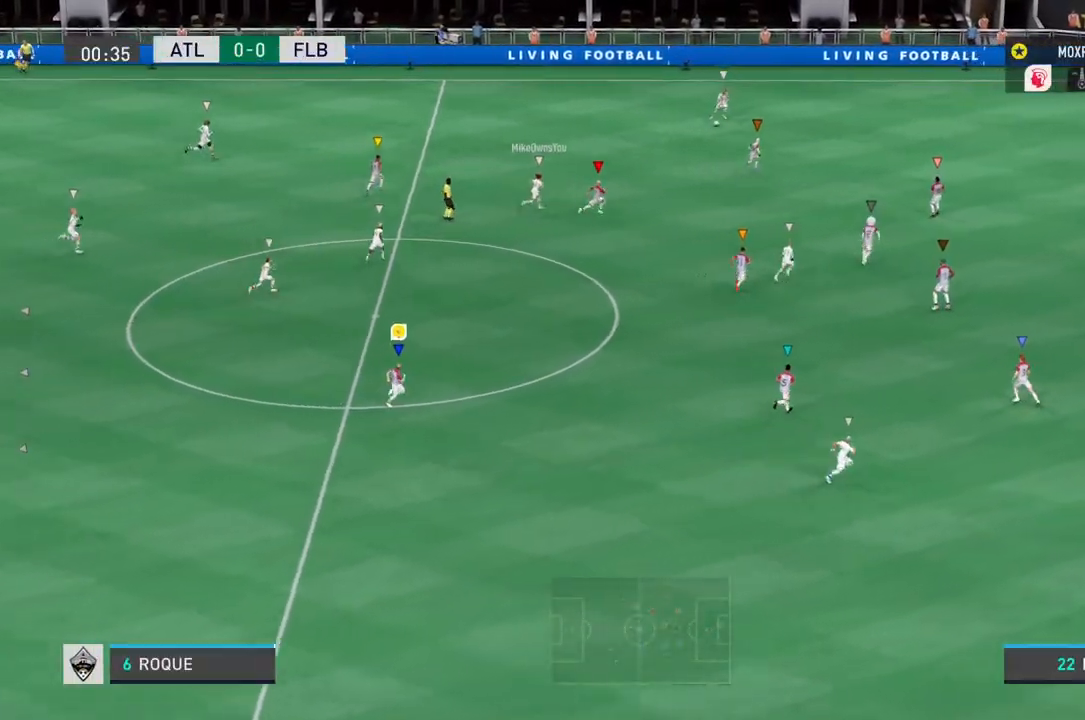
{"buttons": [], "left_stick": "center", "right_stick": "center"}
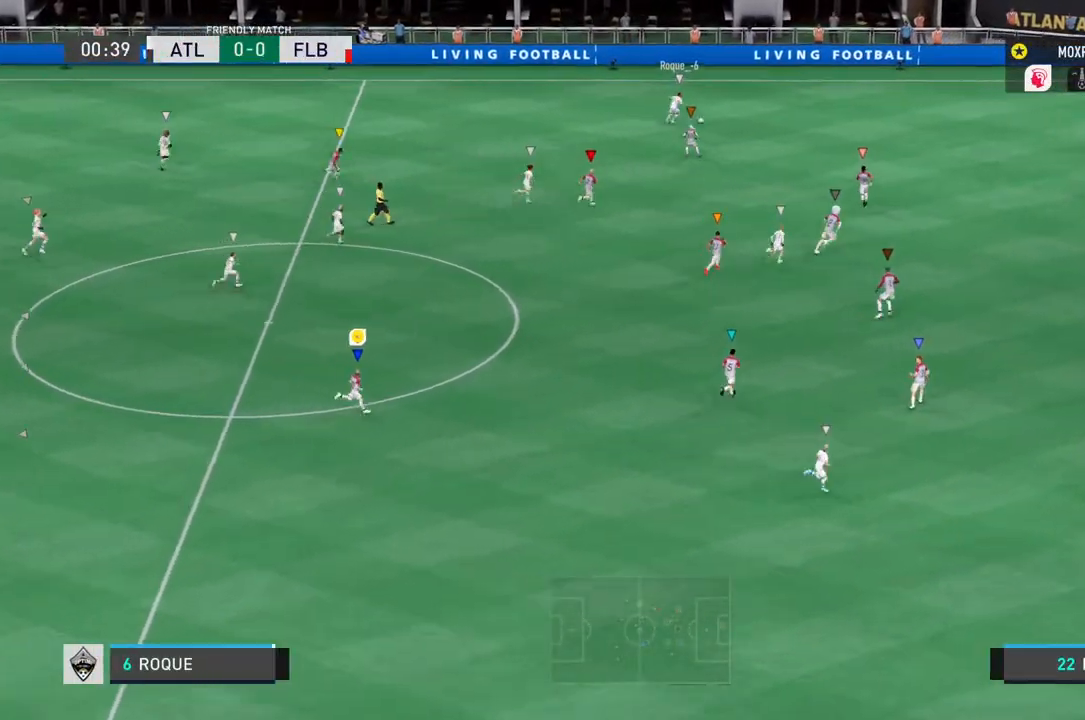
{"buttons": [], "left_stick": "center", "right_stick": "center", "events": []}
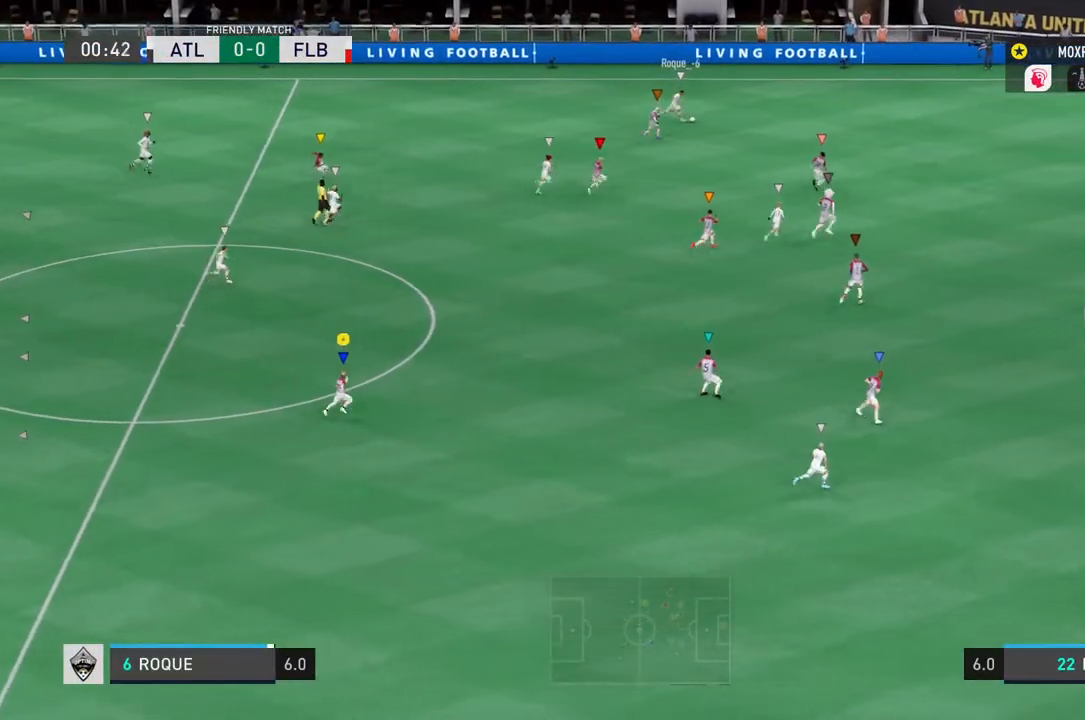
{"buttons": [], "left_stick": "center", "right_stick": "center", "events": []}
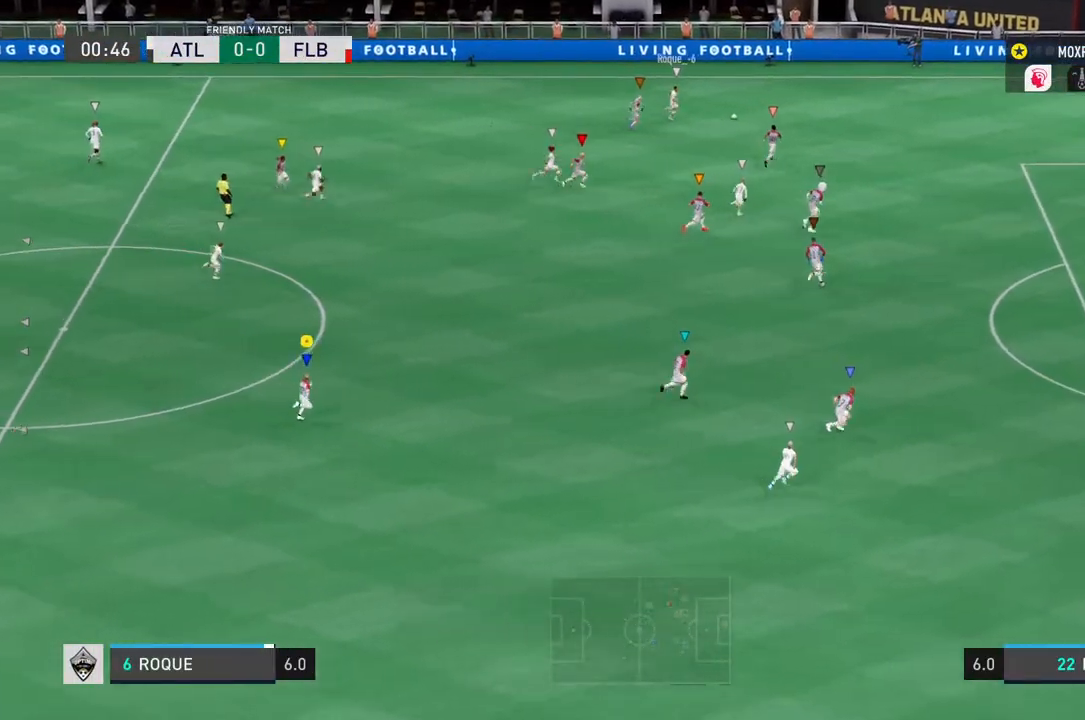
{"buttons": [], "left_stick": "center", "right_stick": "center", "events": []}
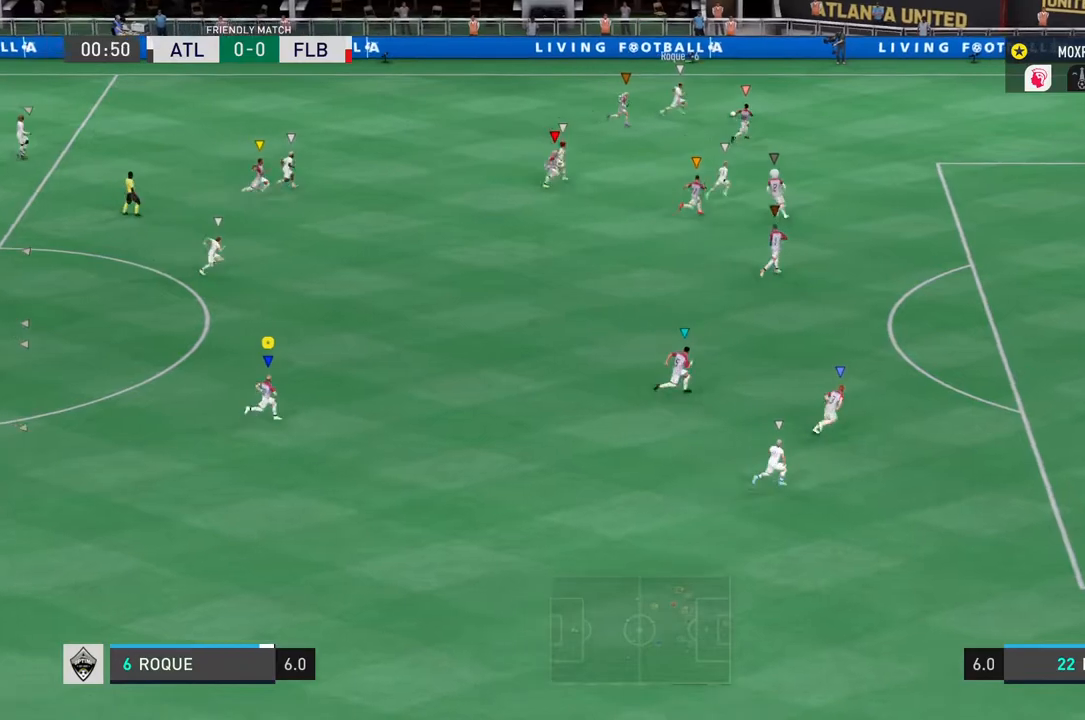
{"buttons": [], "left_stick": "center", "right_stick": "center", "events": []}
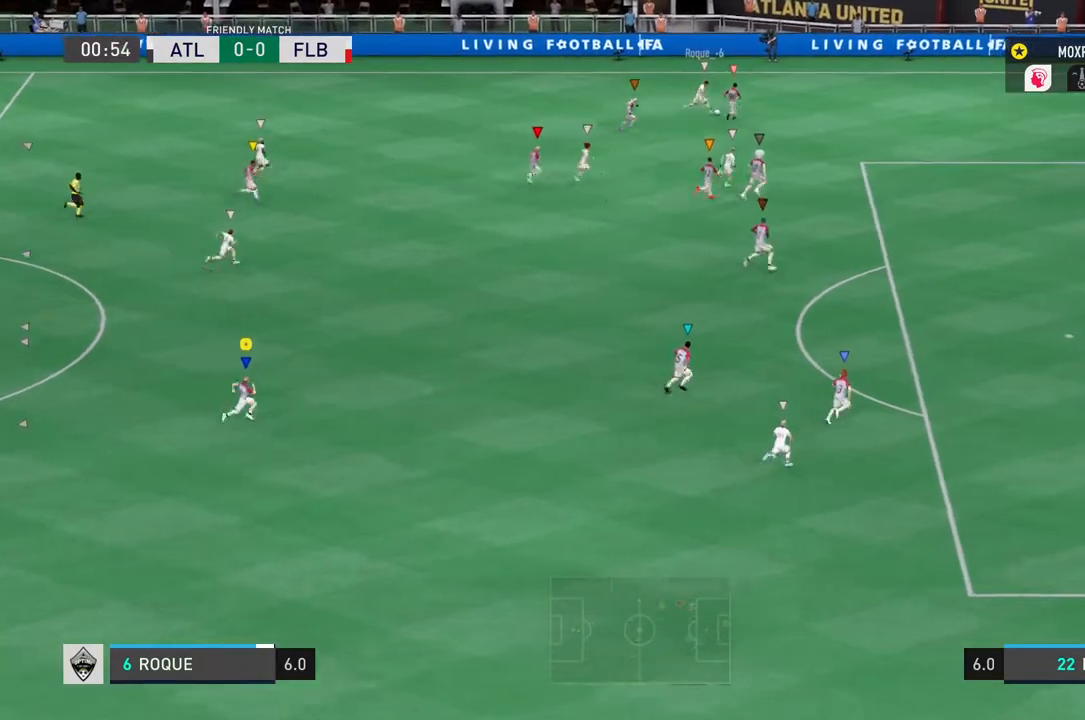
{"buttons": [], "left_stick": "center", "right_stick": "center", "events": []}
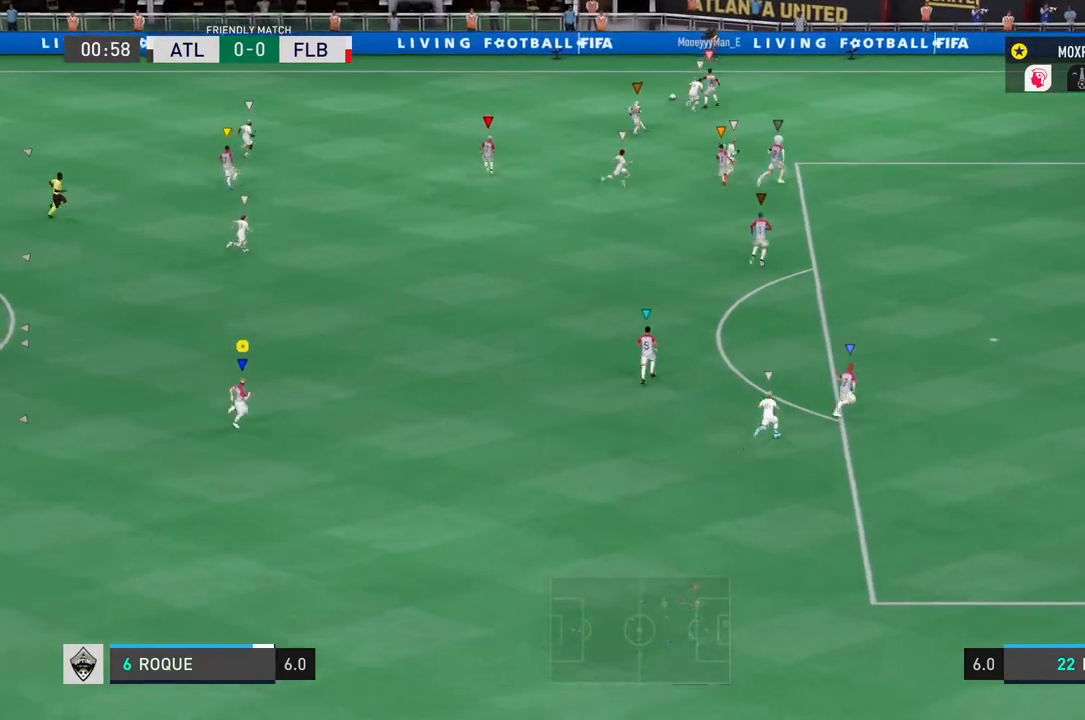
{"buttons": [], "left_stick": "up-left", "right_stick": "center", "events": [[250, "left_stick", "up"], [384, "left_stick", "up-left"]]}
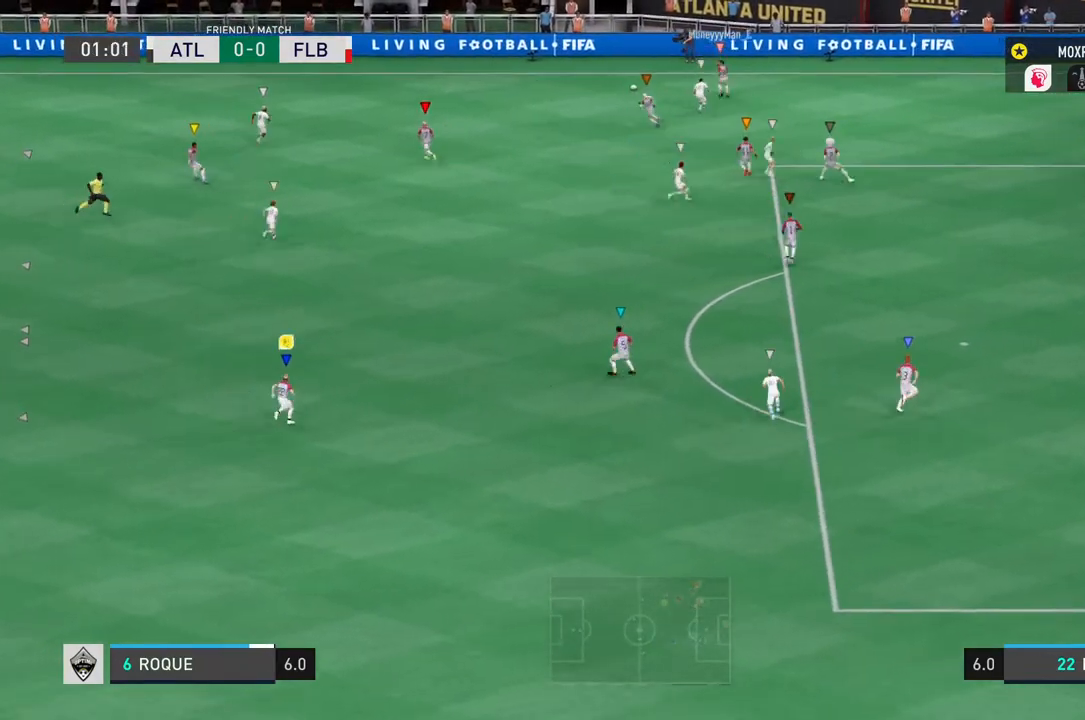
{"buttons": [], "left_stick": "left", "right_stick": "center", "events": [[418, "left_stick", "left"]]}
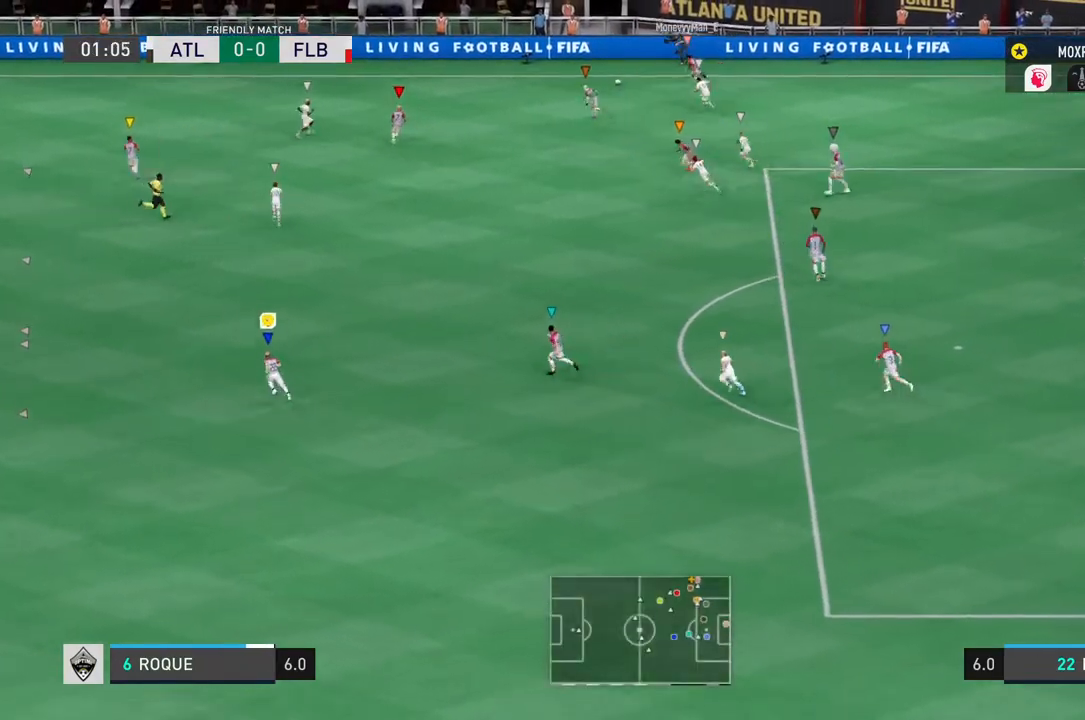
{"buttons": [], "left_stick": "left", "right_stick": "center", "events": []}
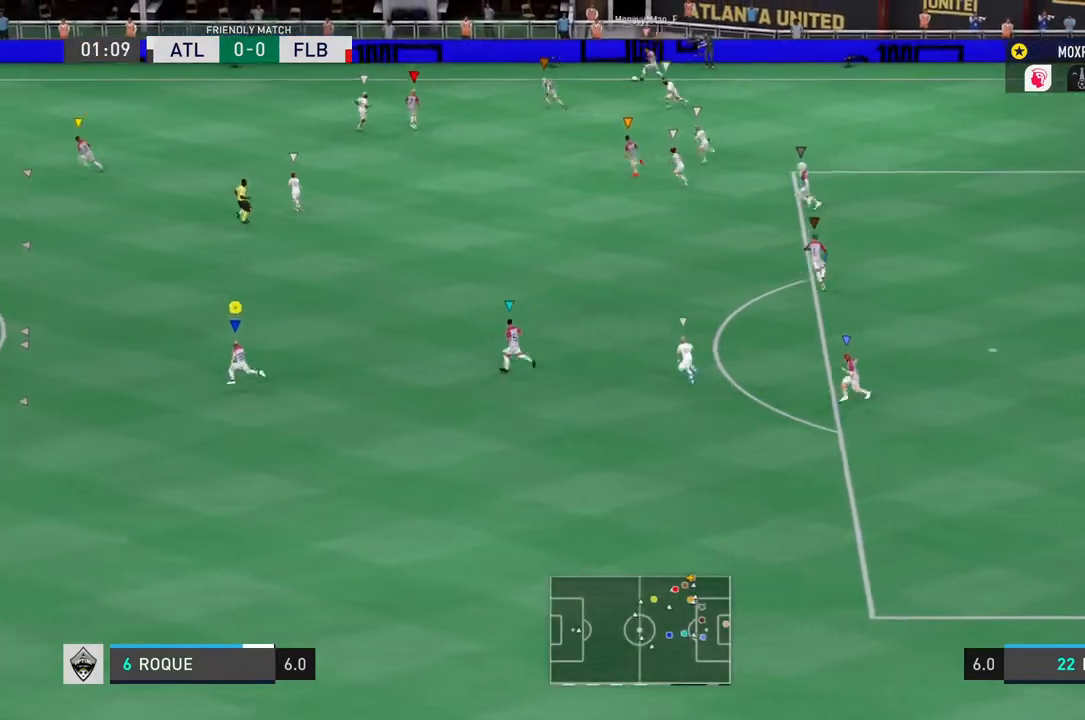
{"buttons": [], "left_stick": "left", "right_stick": "center", "events": []}
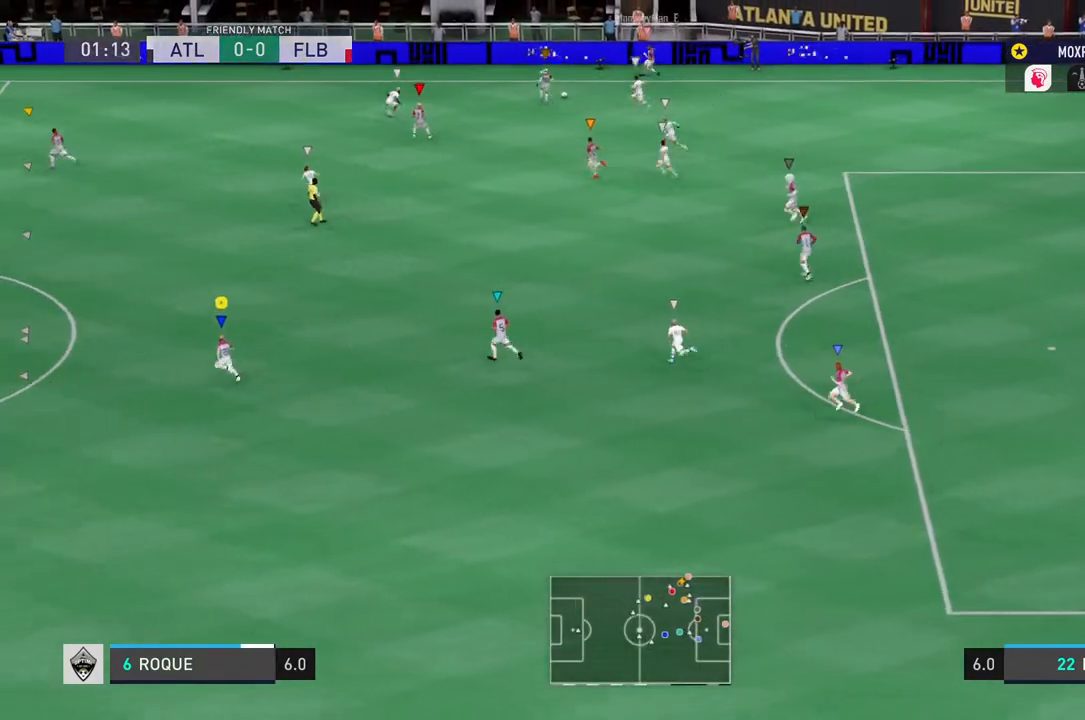
{"buttons": [], "left_stick": "left", "right_stick": "center", "events": []}
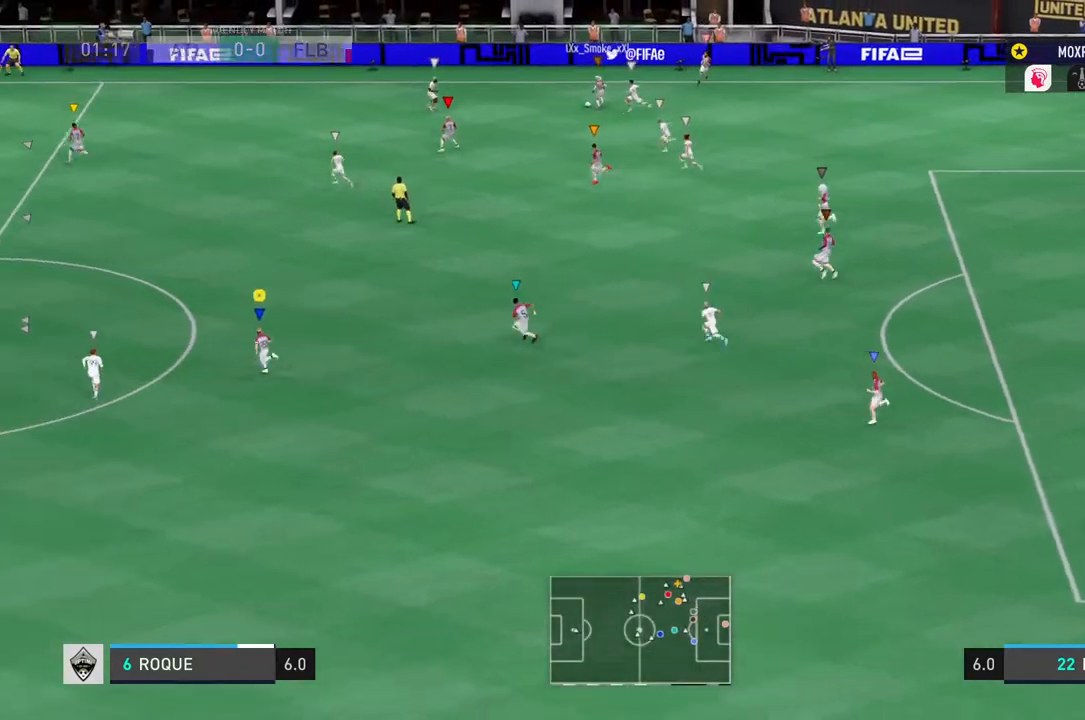
{"buttons": [], "left_stick": "left", "right_stick": "center", "events": []}
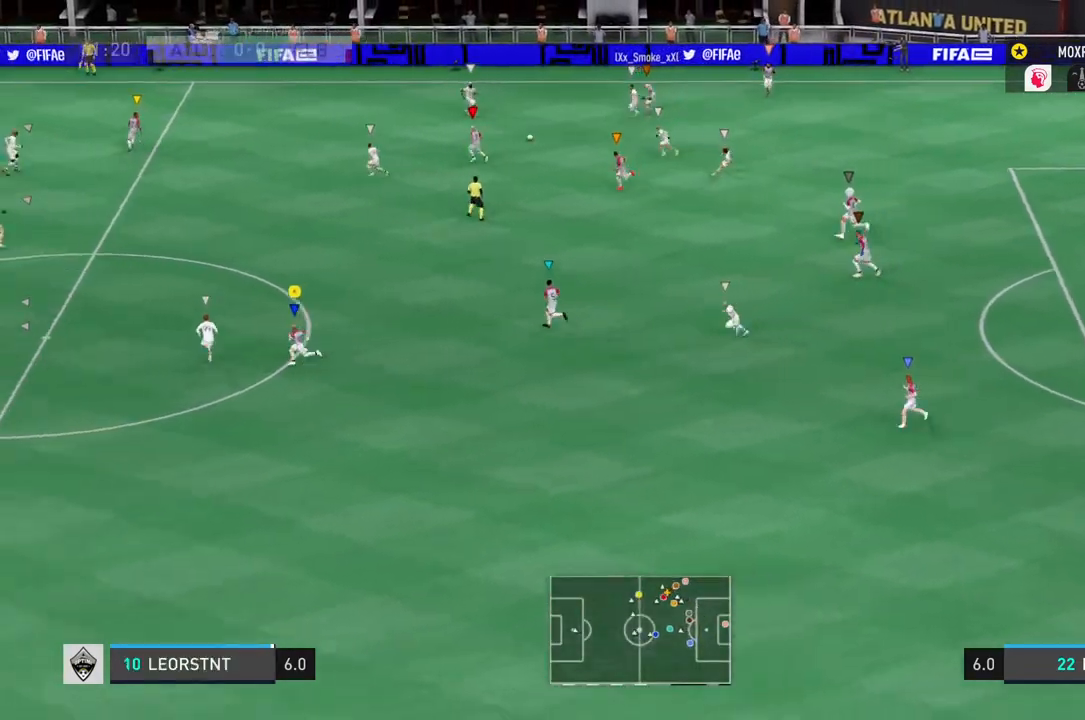
{"buttons": [], "left_stick": "left", "right_stick": "center", "events": []}
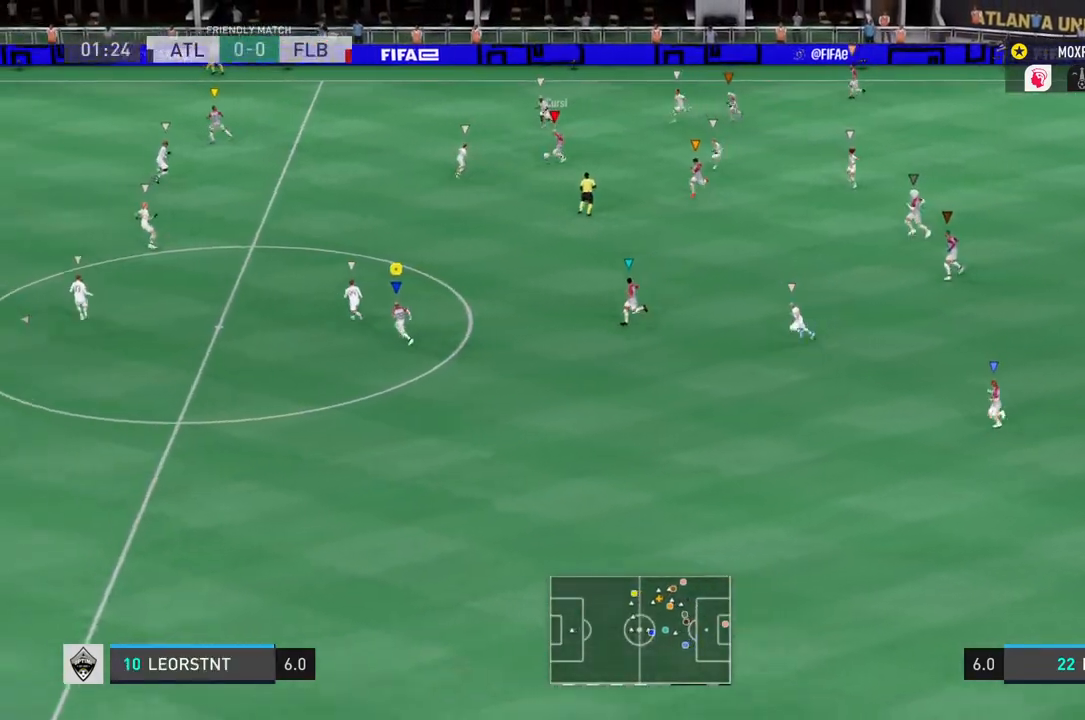
{"buttons": ["R2"], "left_stick": "left", "right_stick": "center", "events": [[418, "R2", "down"]]}
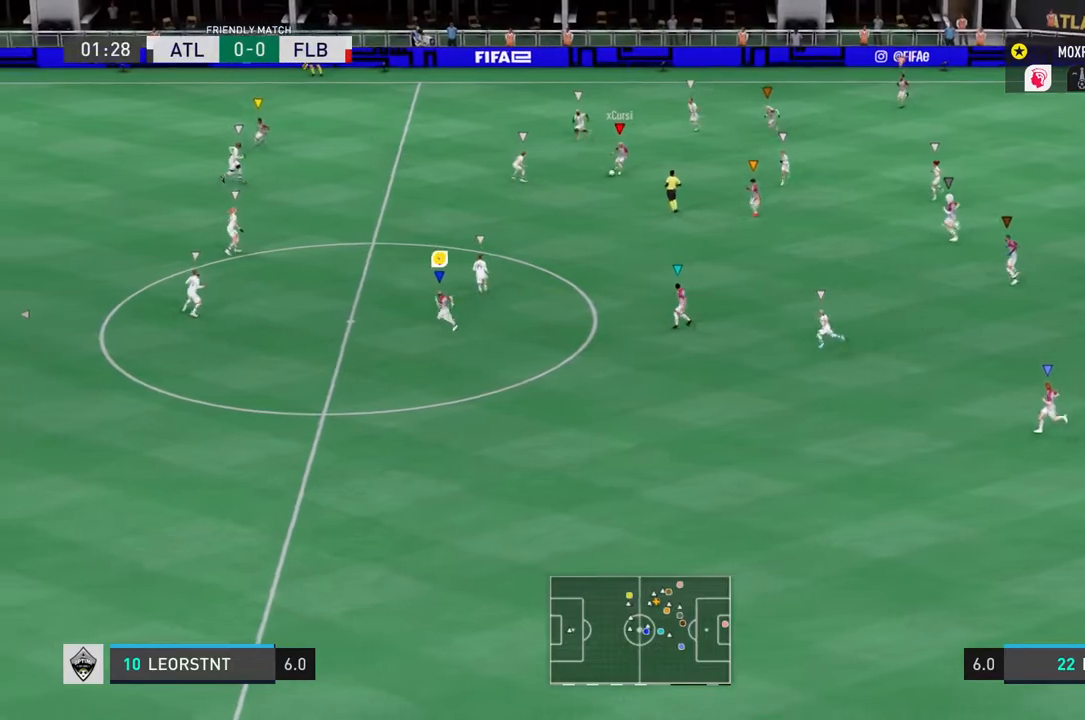
{"buttons": ["R2"], "left_stick": "left", "right_stick": "center", "events": []}
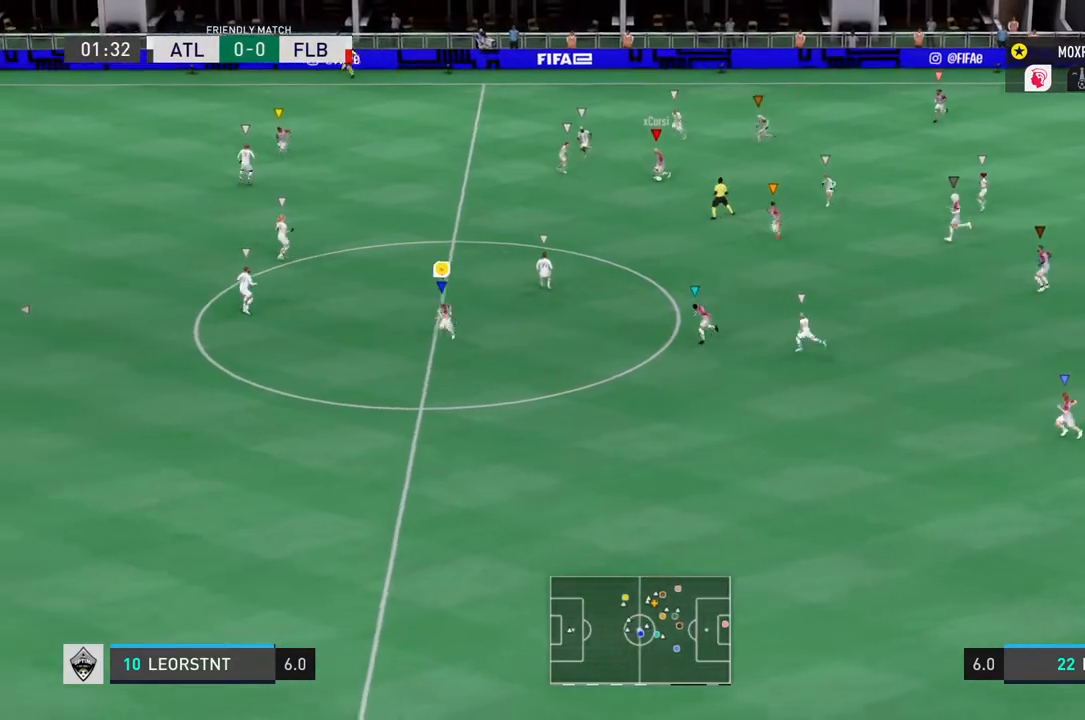
{"buttons": ["R2"], "left_stick": "left", "right_stick": "center", "events": []}
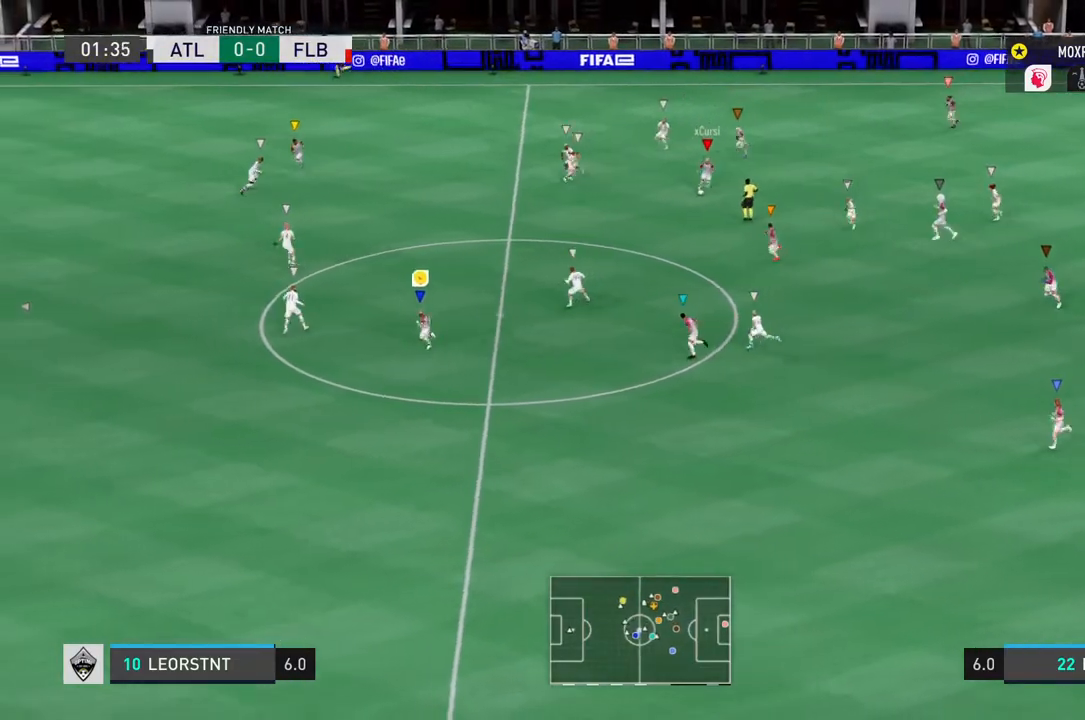
{"buttons": ["R2"], "left_stick": "left", "right_stick": "center", "events": []}
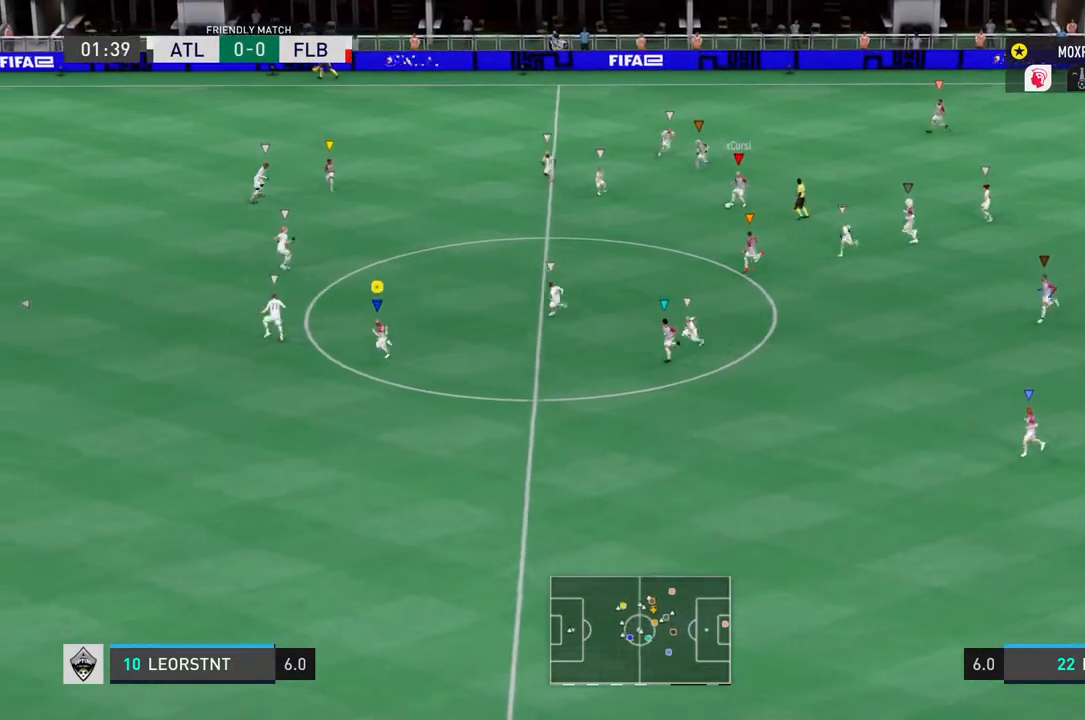
{"buttons": ["R2"], "left_stick": "left", "right_stick": "center", "events": []}
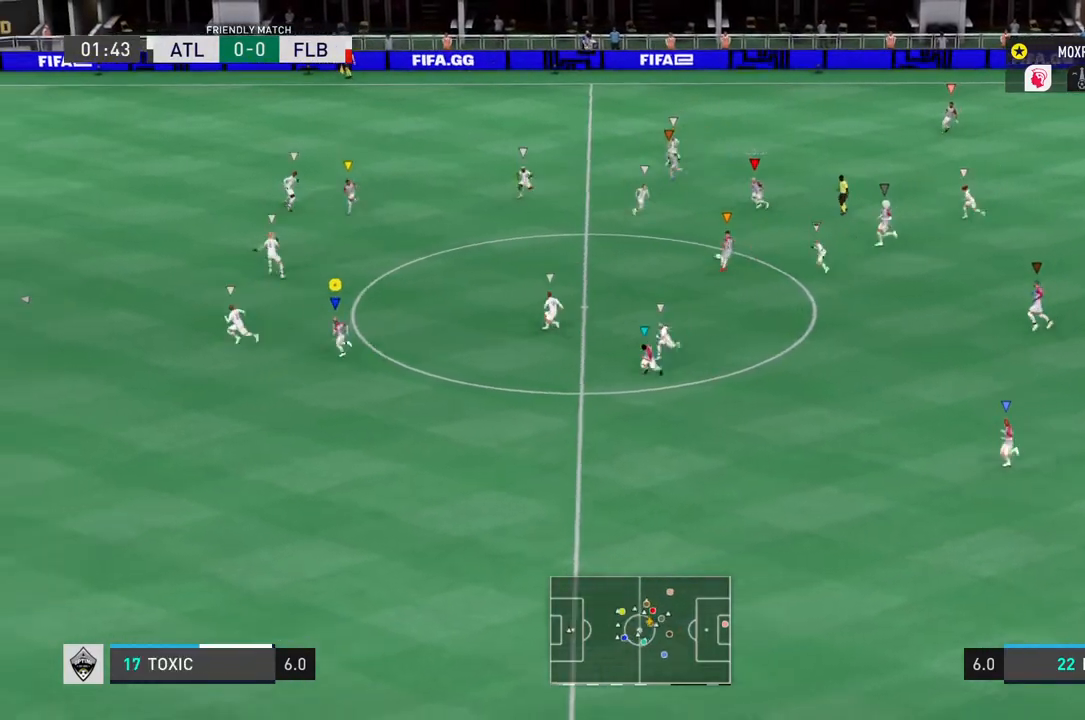
{"buttons": [], "left_stick": "up-left", "right_stick": "center", "events": [[17, "R2", "up"], [401, "left_stick", "up-left"]]}